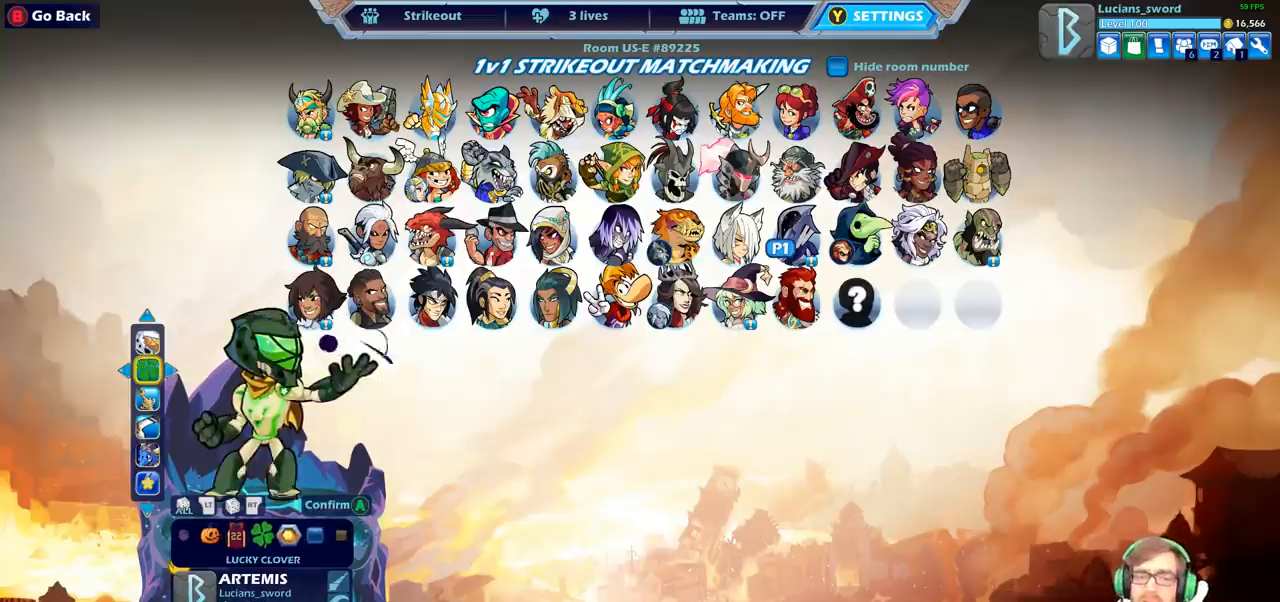
Gameplay with a controller (PlayStation layout); each line is a JSON object with the inputs held at the frame after it. "events" lists button and stick changes between this image and that frame as [ms after this image, input, new state], when the widget could be followed in between.
{"buttons": [], "left_stick": "center", "right_stick": "center", "events": [[100, "DPAD_RIGHT", "down"], [217, "DPAD_RIGHT", "up"], [367, "DPAD_RIGHT", "down"], [467, "DPAD_RIGHT", "up"]]}
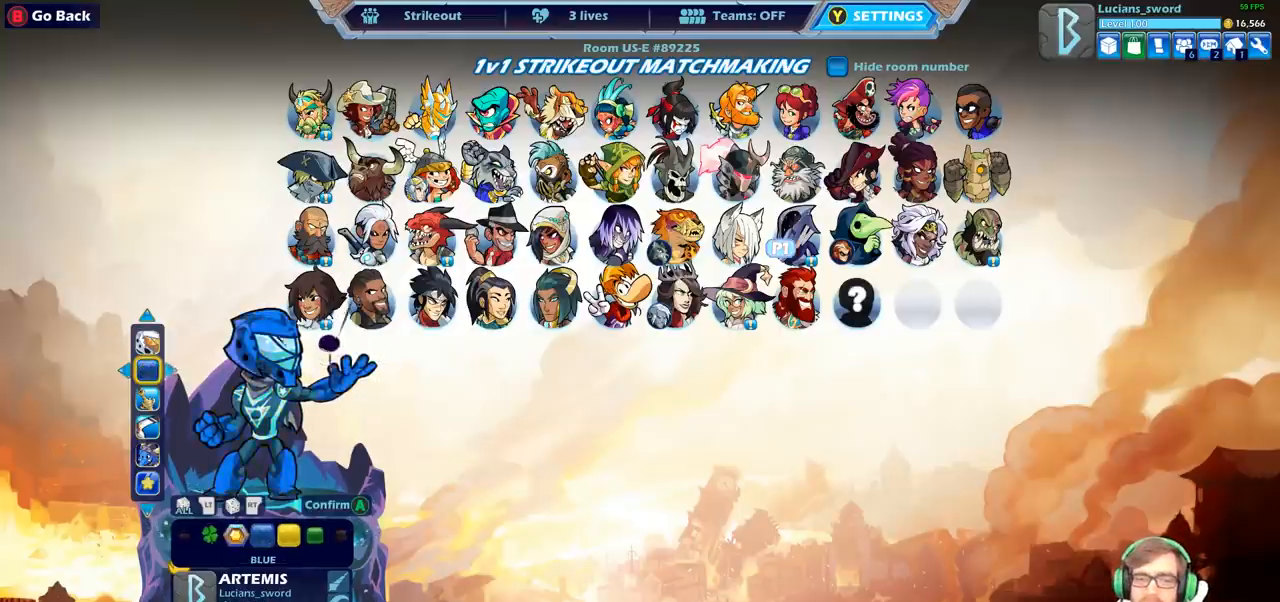
{"buttons": [], "left_stick": "center", "right_stick": "center", "events": [[100, "DPAD_RIGHT", "down"], [250, "DPAD_RIGHT", "up"]]}
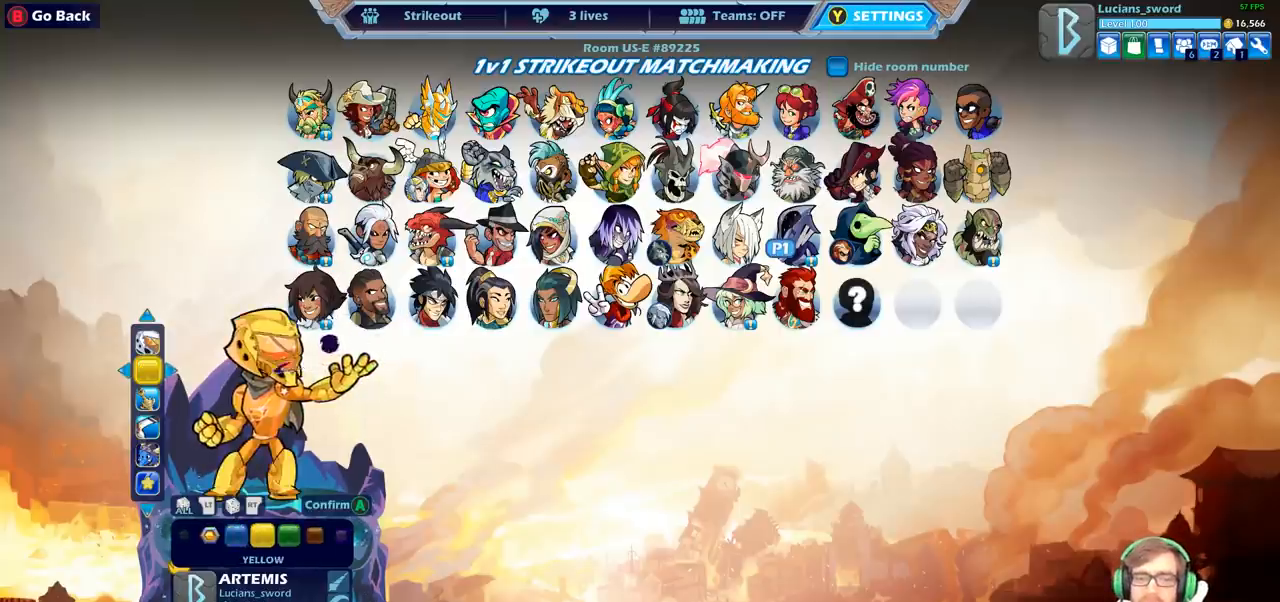
{"buttons": [], "left_stick": "center", "right_stick": "center", "events": [[50, "DPAD_LEFT", "down"], [167, "DPAD_LEFT", "up"]]}
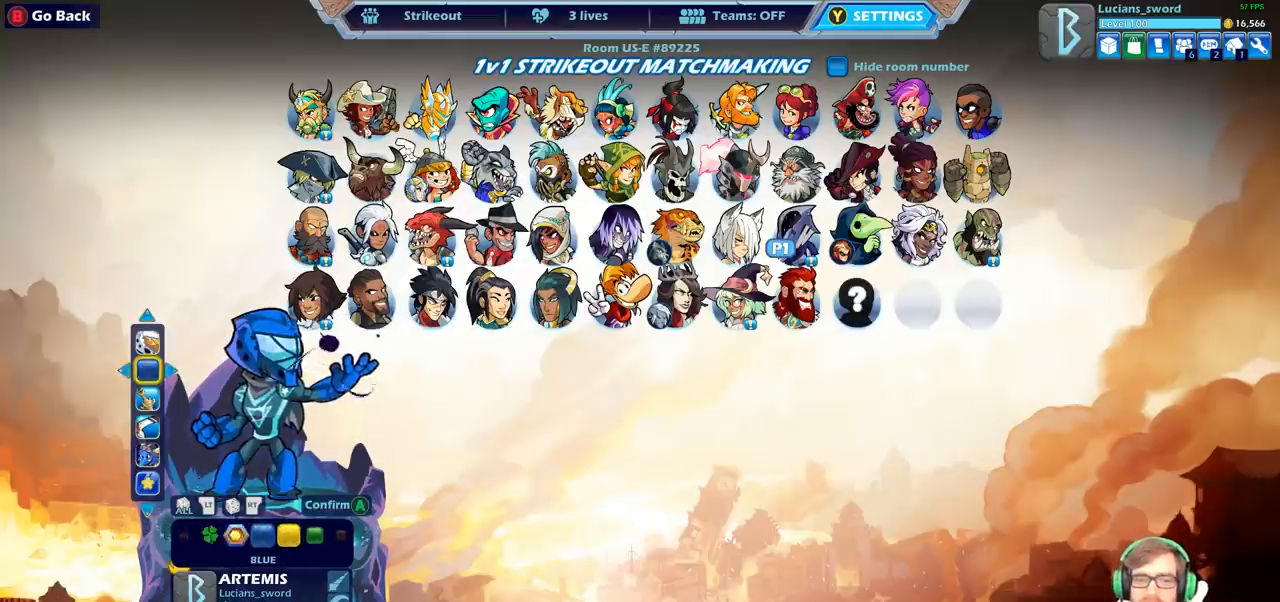
{"buttons": ["CROSS"], "left_stick": "center", "right_stick": "center", "events": [[217, "CROSS", "down"], [350, "CROSS", "up"], [500, "CROSS", "down"]]}
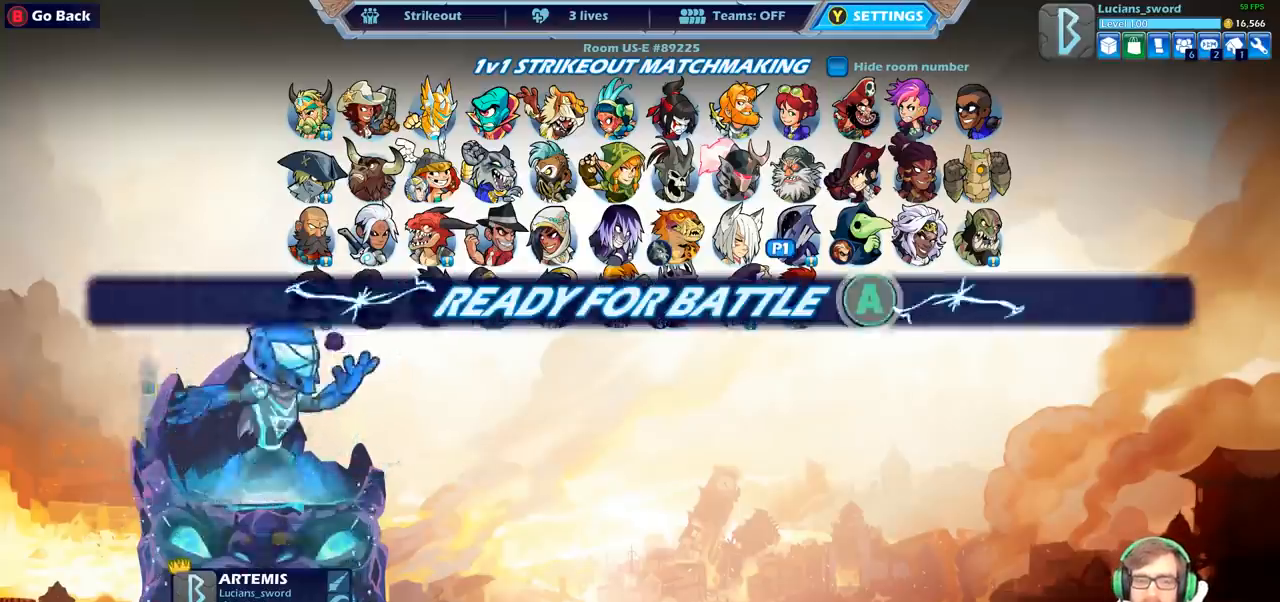
{"buttons": [], "left_stick": "center", "right_stick": "center", "events": [[150, "CROSS", "up"]]}
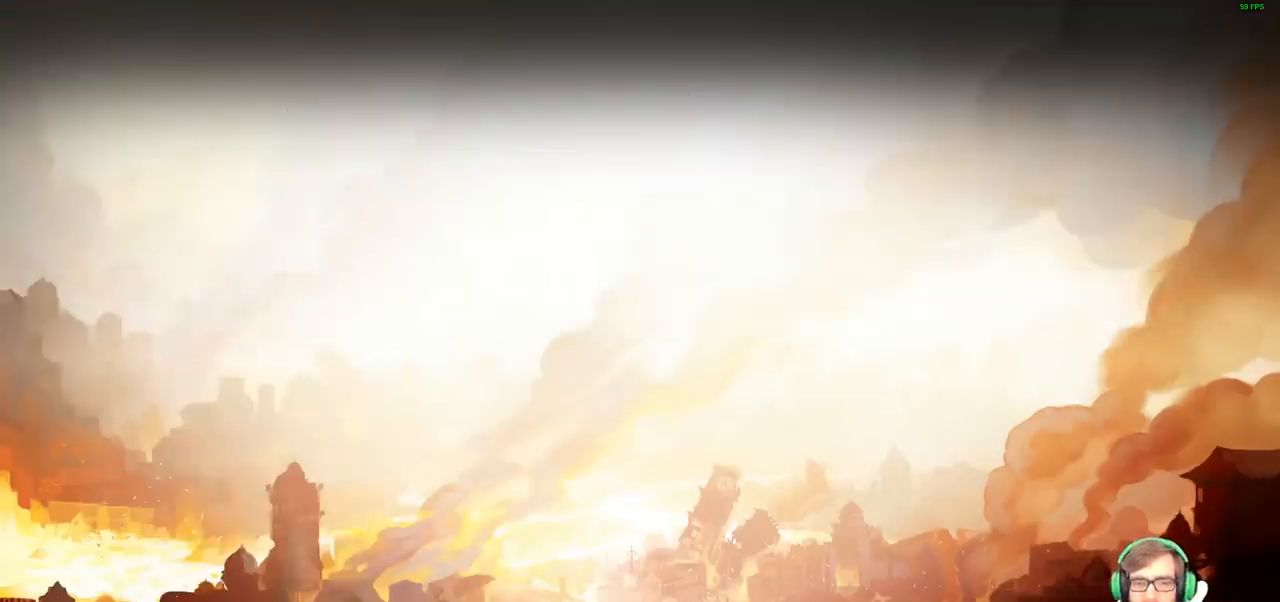
{"buttons": [], "left_stick": "center", "right_stick": "center", "events": []}
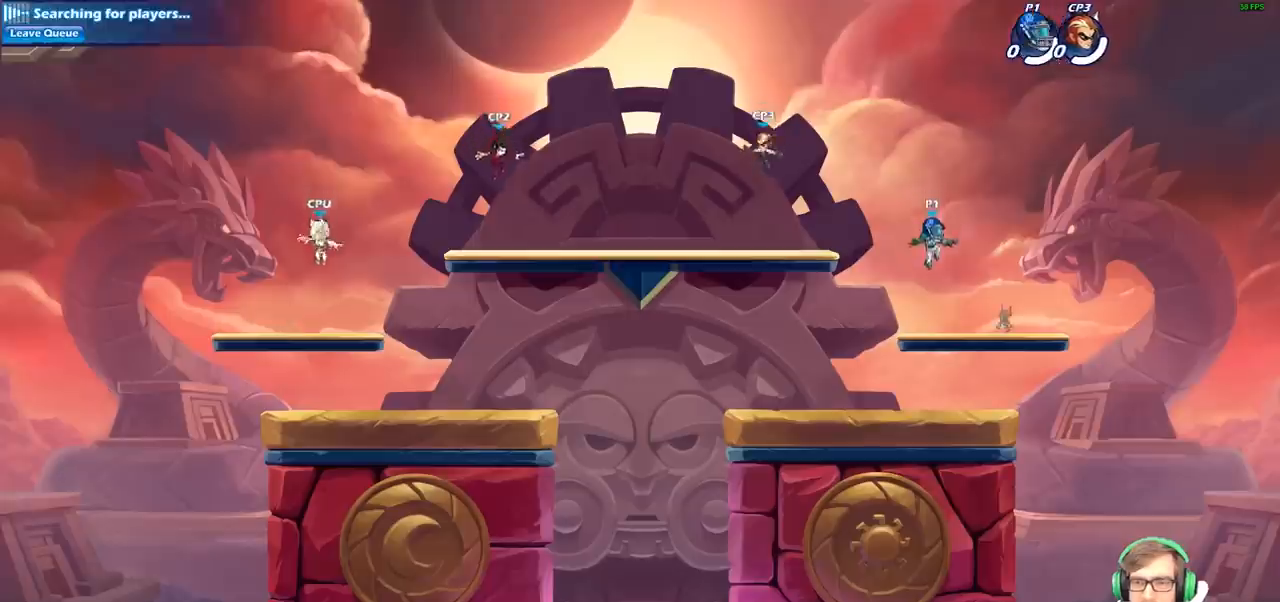
{"buttons": ["CROSS", "R2"], "left_stick": "up-left", "right_stick": "center", "events": [[217, "left_stick", "up-left"], [417, "R2", "down"], [483, "CROSS", "down"]]}
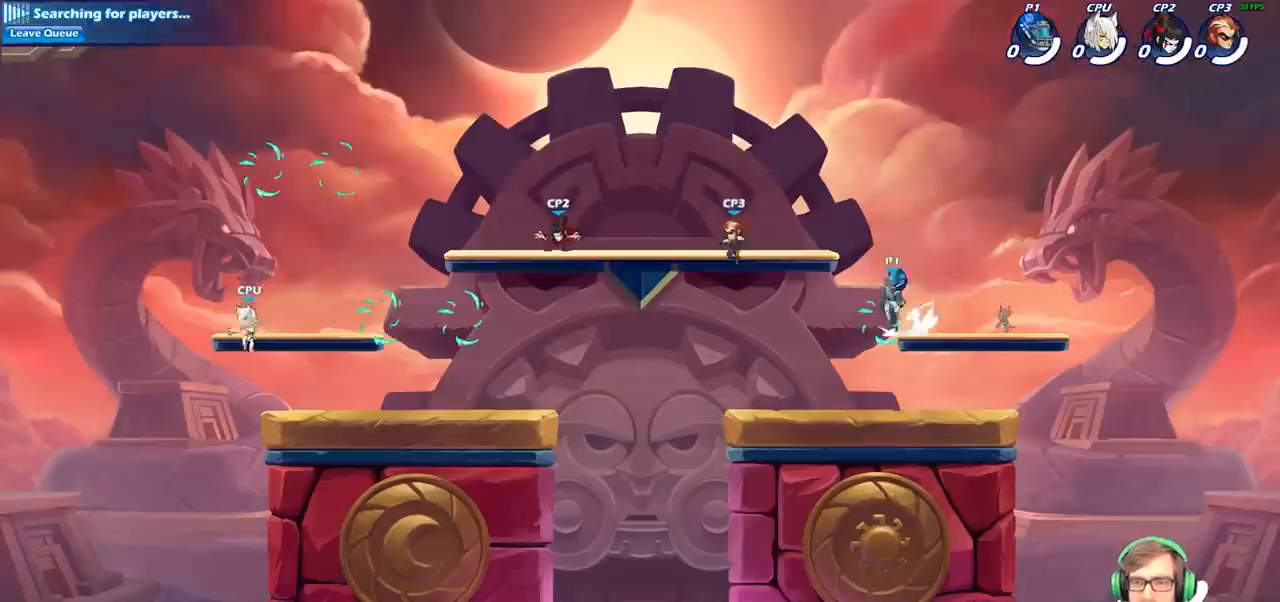
{"buttons": ["R2"], "left_stick": "down-right", "right_stick": "center", "events": [[100, "CROSS", "up"], [117, "R2", "up"], [217, "left_stick", "down"], [267, "left_stick", "down-right"], [350, "R2", "down"]]}
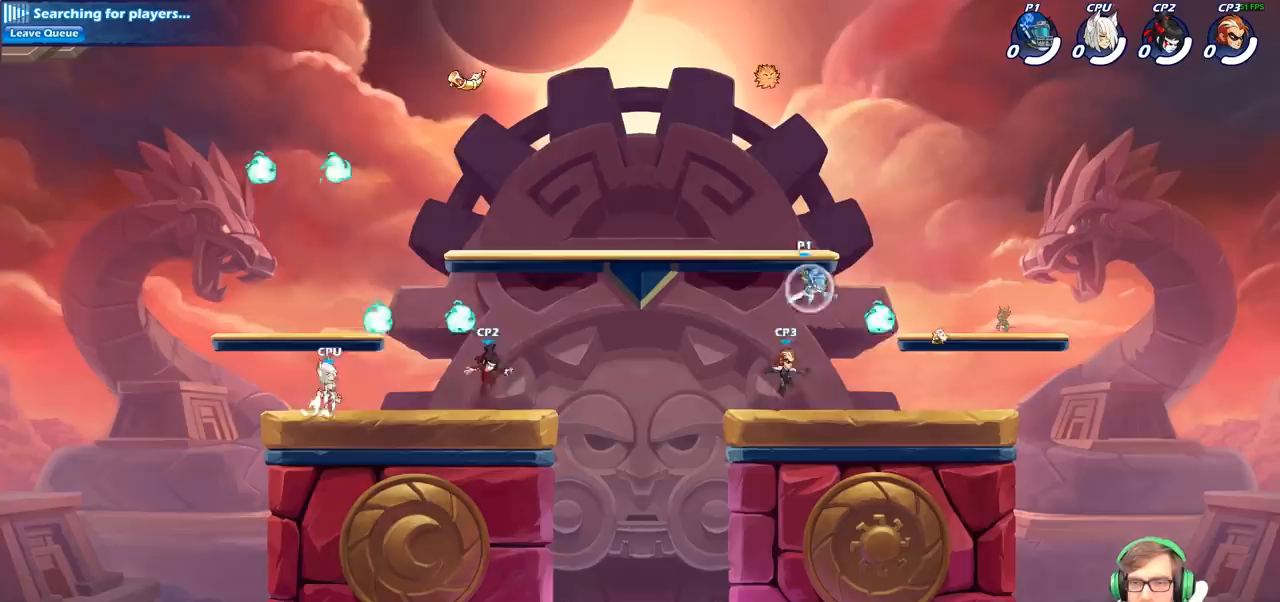
{"buttons": [], "left_stick": "left", "right_stick": "center", "events": [[100, "R2", "up"], [283, "R1", "down"], [400, "R1", "up"], [417, "left_stick", "down-left"], [500, "left_stick", "left"]]}
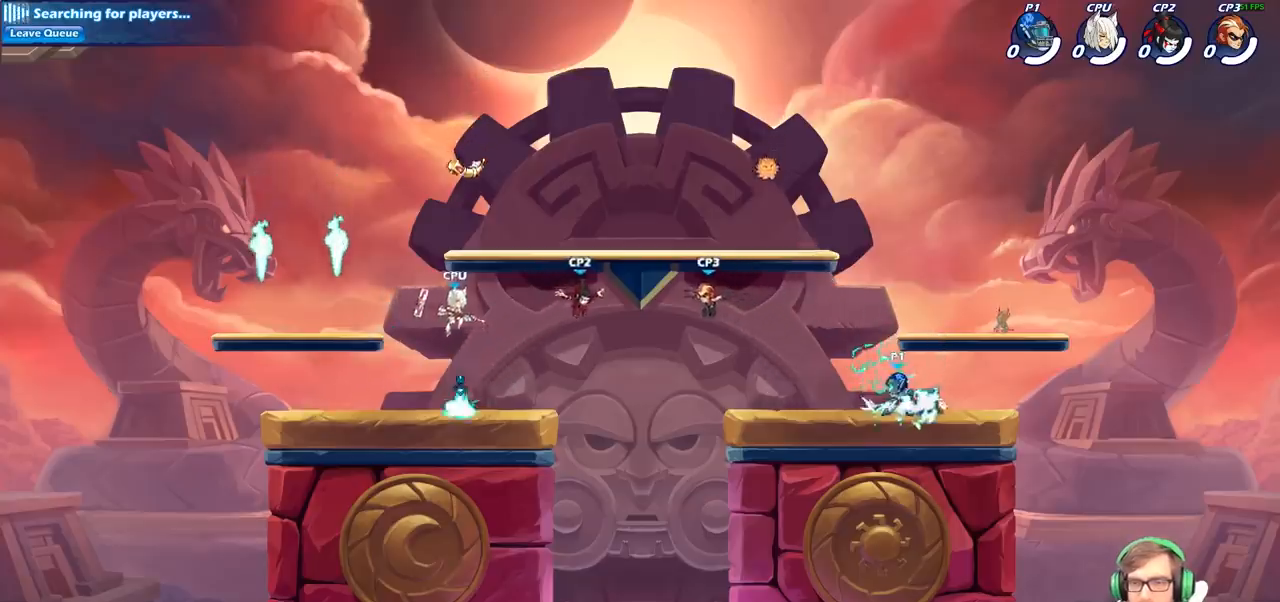
{"buttons": [], "left_stick": "center", "right_stick": "center", "events": [[117, "R2", "down"], [300, "R2", "up"], [467, "left_stick", "center"]]}
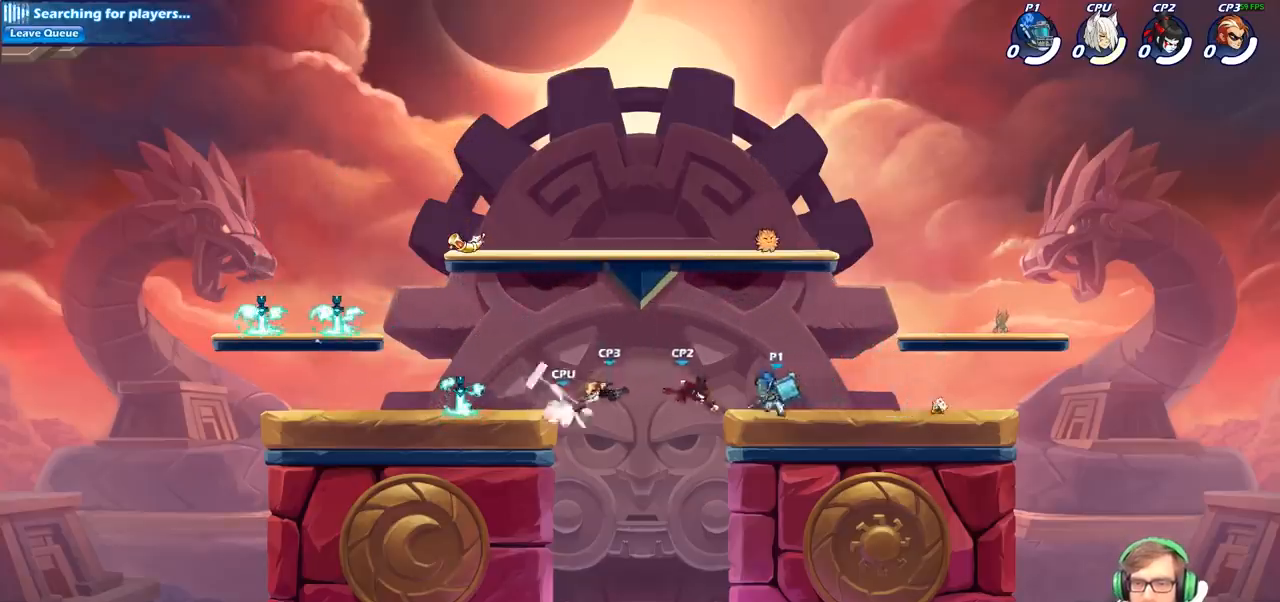
{"buttons": [], "left_stick": "center", "right_stick": "center", "events": [[17, "SQUARE", "down"], [117, "SQUARE", "up"], [217, "SQUARE", "down"], [333, "SQUARE", "up"]]}
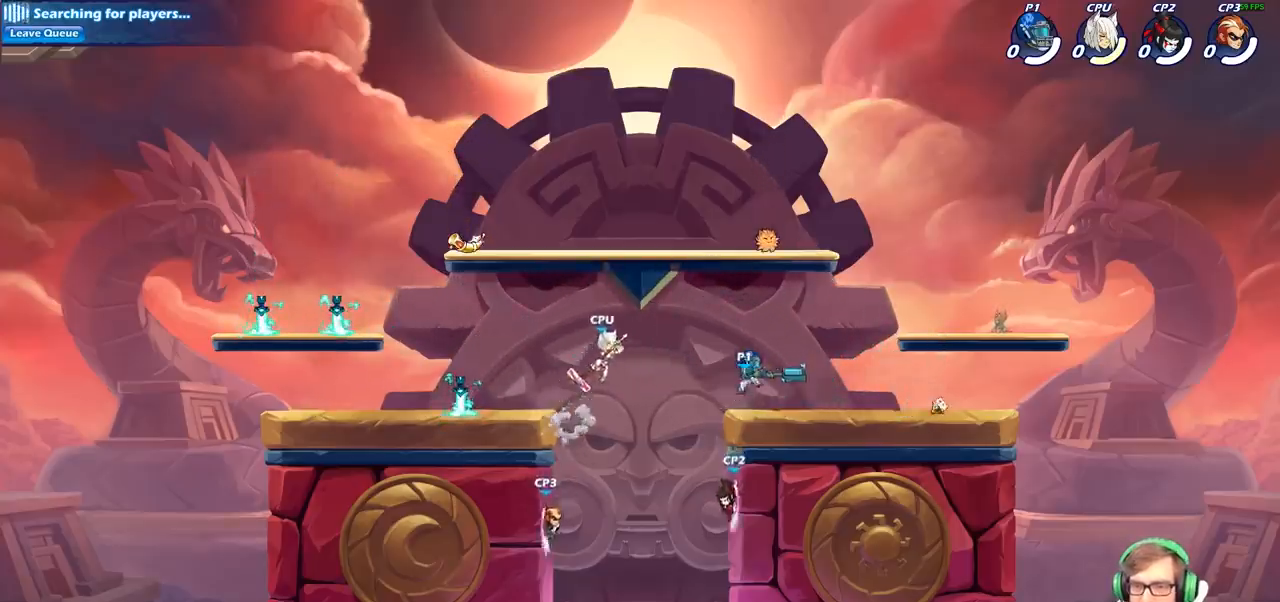
{"buttons": [], "left_stick": "center", "right_stick": "center", "events": [[217, "CROSS", "down"], [350, "CROSS", "up"]]}
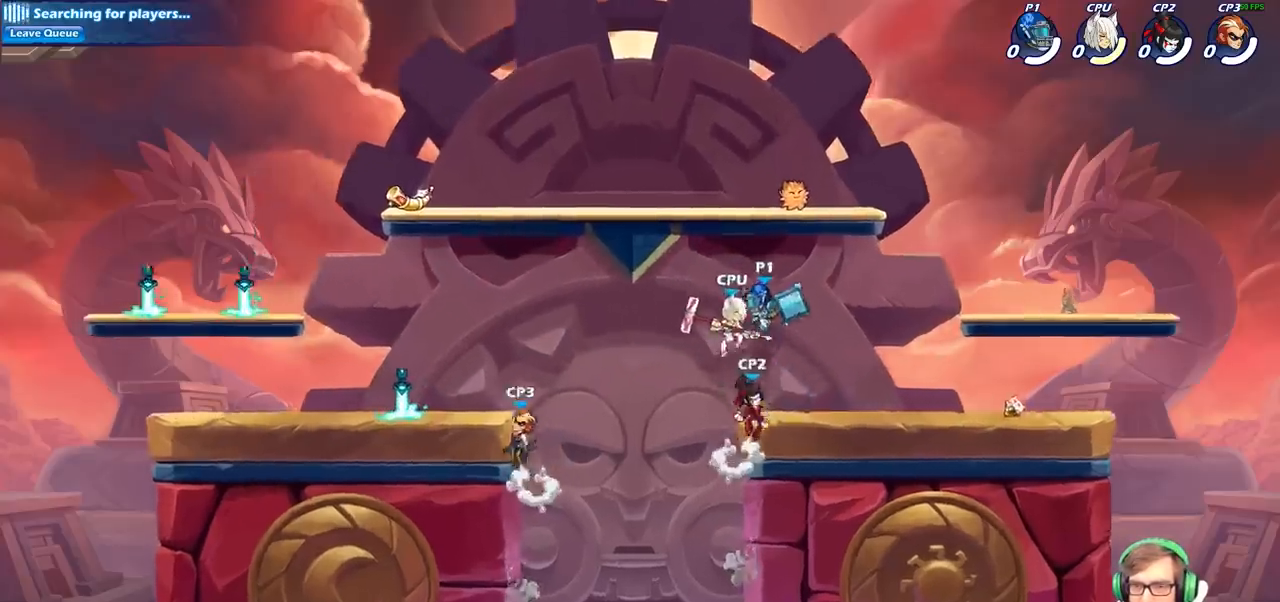
{"buttons": [], "left_stick": "right", "right_stick": "center", "events": [[33, "left_stick", "down"], [100, "SQUARE", "down"], [217, "SQUARE", "up"], [233, "left_stick", "right"]]}
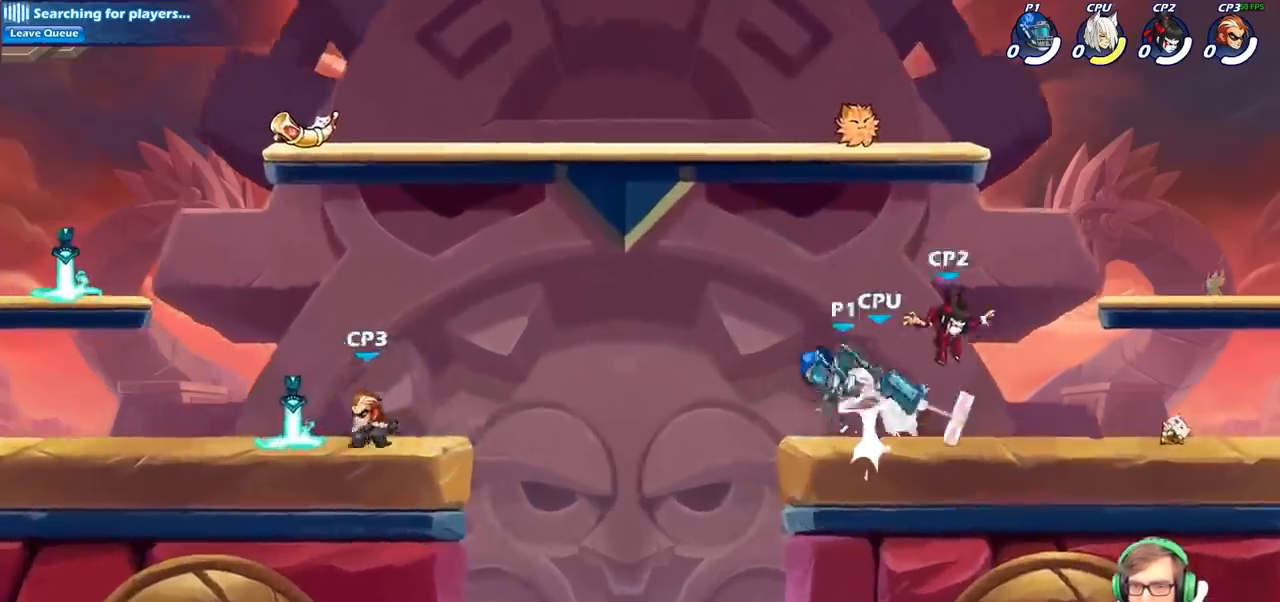
{"buttons": ["SQUARE"], "left_stick": "down-left", "right_stick": "center", "events": [[317, "left_stick", "down-left"], [400, "SQUARE", "down"]]}
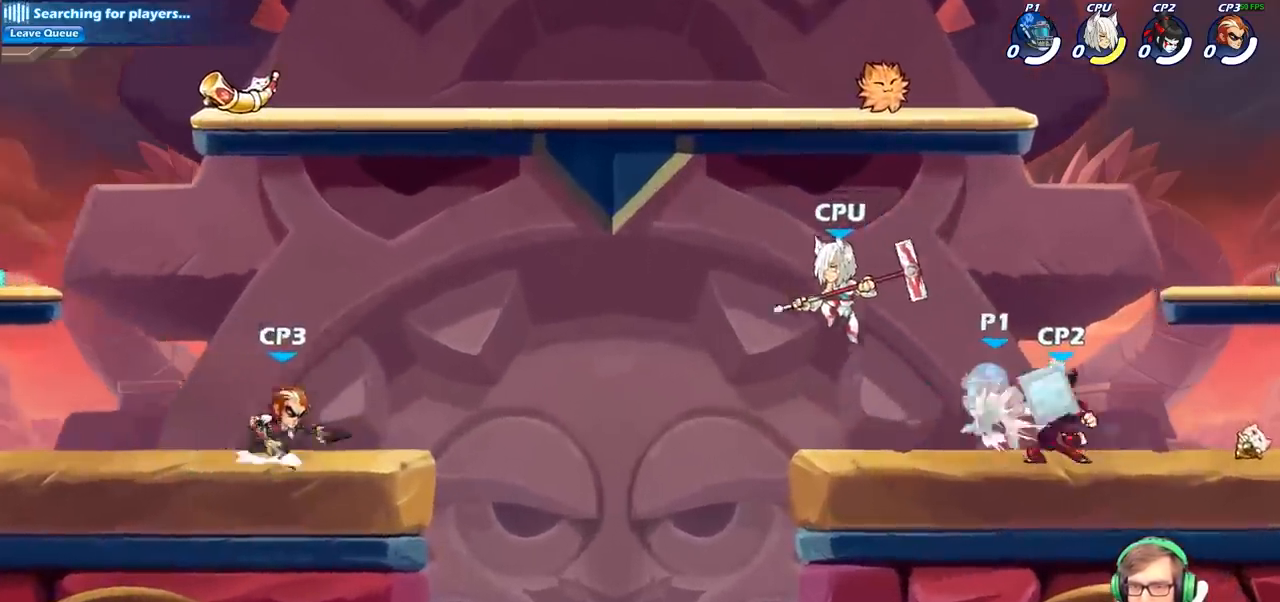
{"buttons": [], "left_stick": "center", "right_stick": "center", "events": [[17, "SQUARE", "up"], [50, "left_stick", "center"]]}
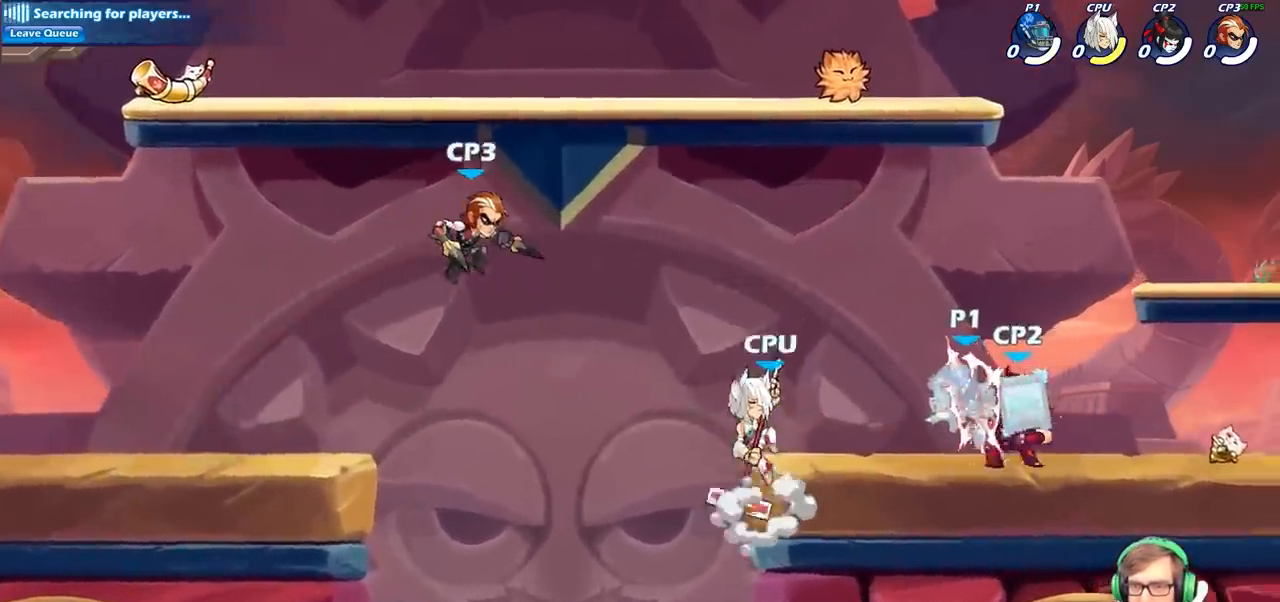
{"buttons": [], "left_stick": "up-left", "right_stick": "center", "events": [[233, "left_stick", "left"], [467, "left_stick", "up-left"]]}
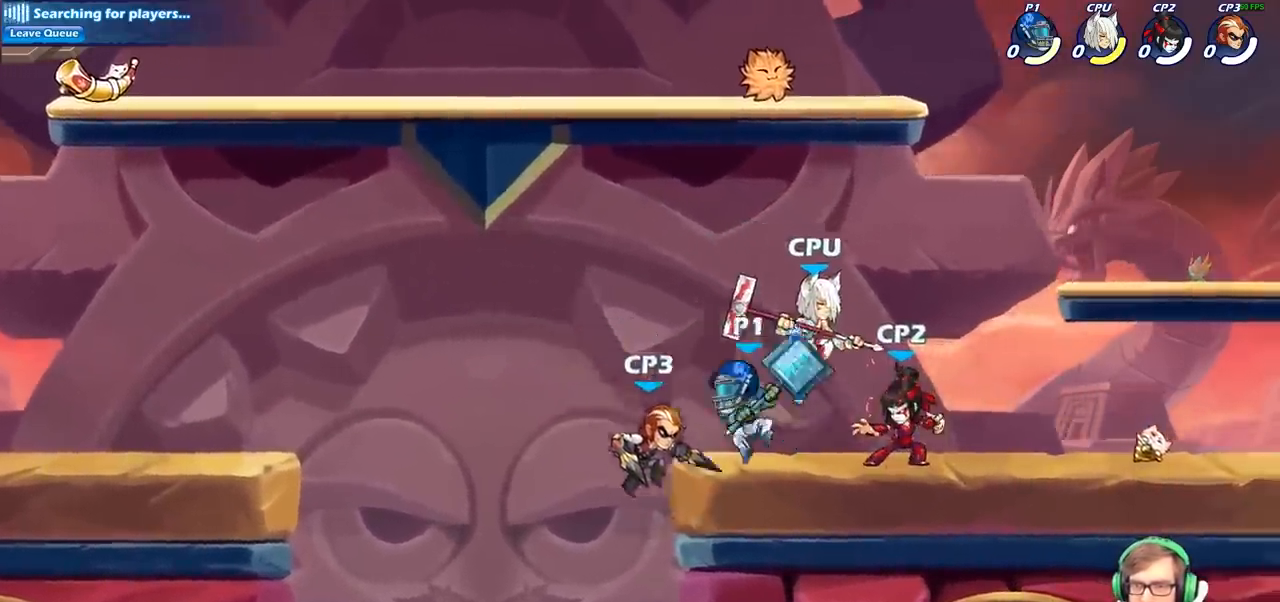
{"buttons": [], "left_stick": "right", "right_stick": "center", "events": [[50, "CROSS", "down"], [200, "CROSS", "up"], [267, "left_stick", "up-right"], [333, "left_stick", "center"], [383, "left_stick", "down"], [500, "left_stick", "right"]]}
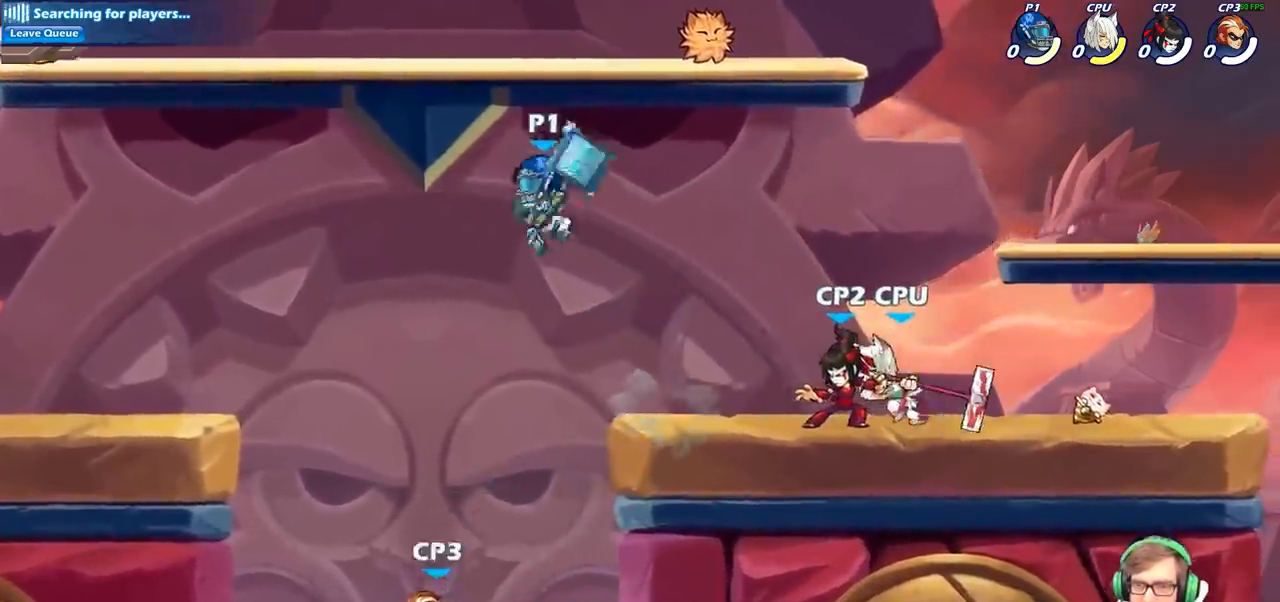
{"buttons": [], "left_stick": "right", "right_stick": "center", "events": [[117, "SQUARE", "down"], [267, "SQUARE", "up"]]}
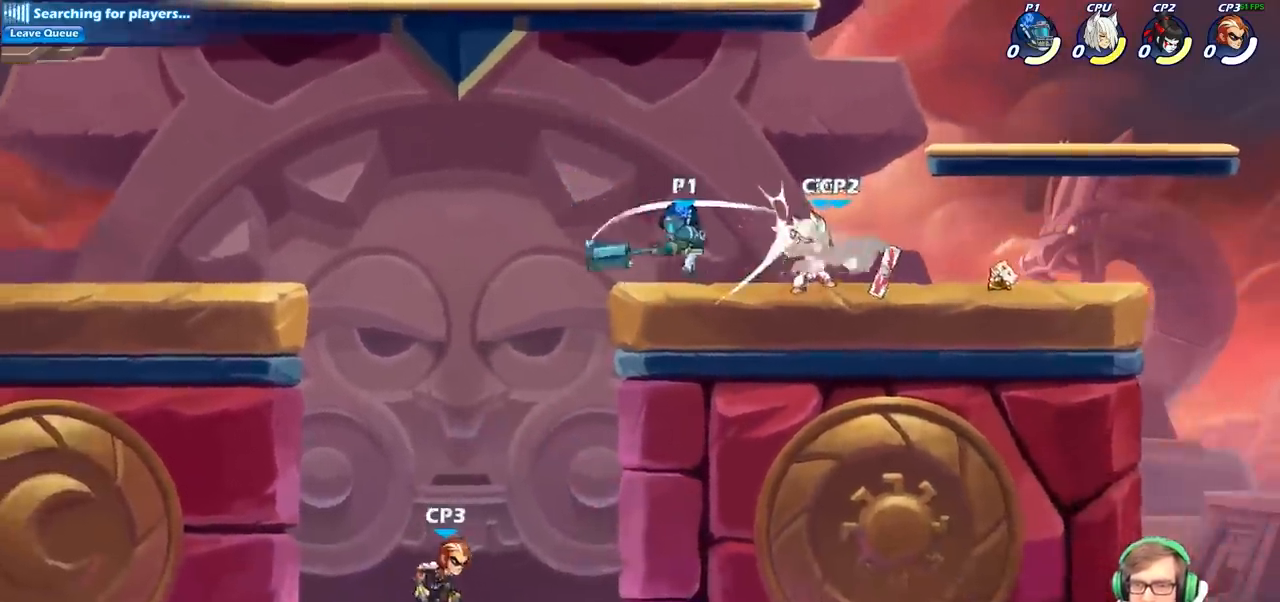
{"buttons": [], "left_stick": "center", "right_stick": "center", "events": [[200, "left_stick", "center"], [217, "SQUARE", "down"], [317, "SQUARE", "up"]]}
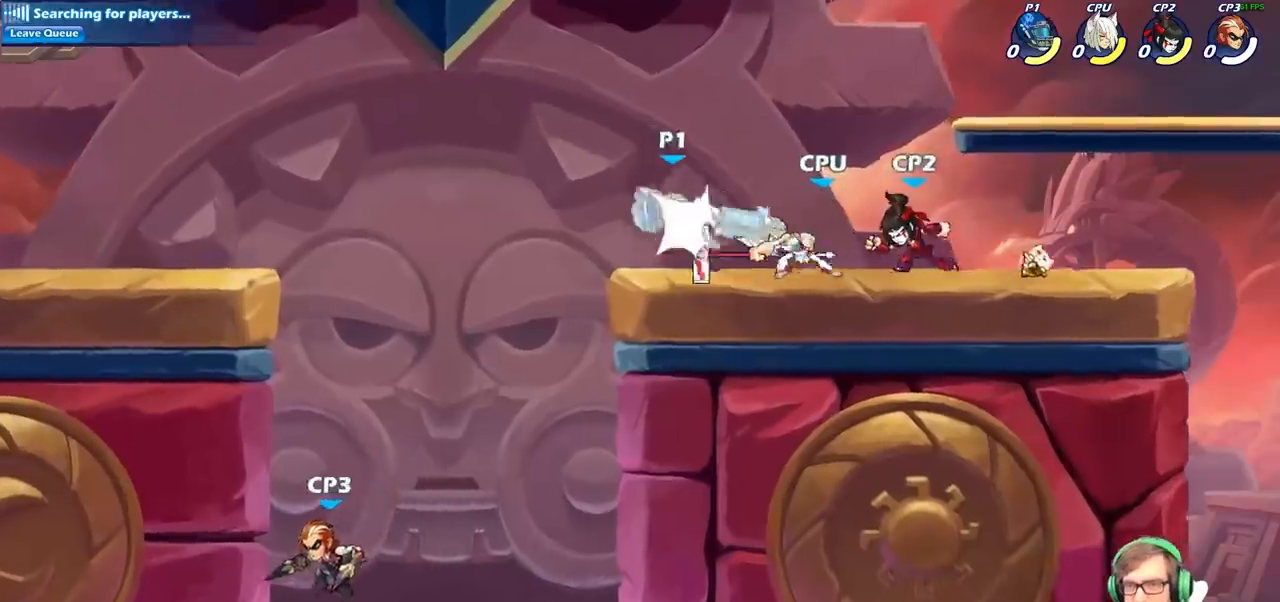
{"buttons": ["CROSS"], "left_stick": "right", "right_stick": "center", "events": [[250, "left_stick", "right"], [467, "CROSS", "down"]]}
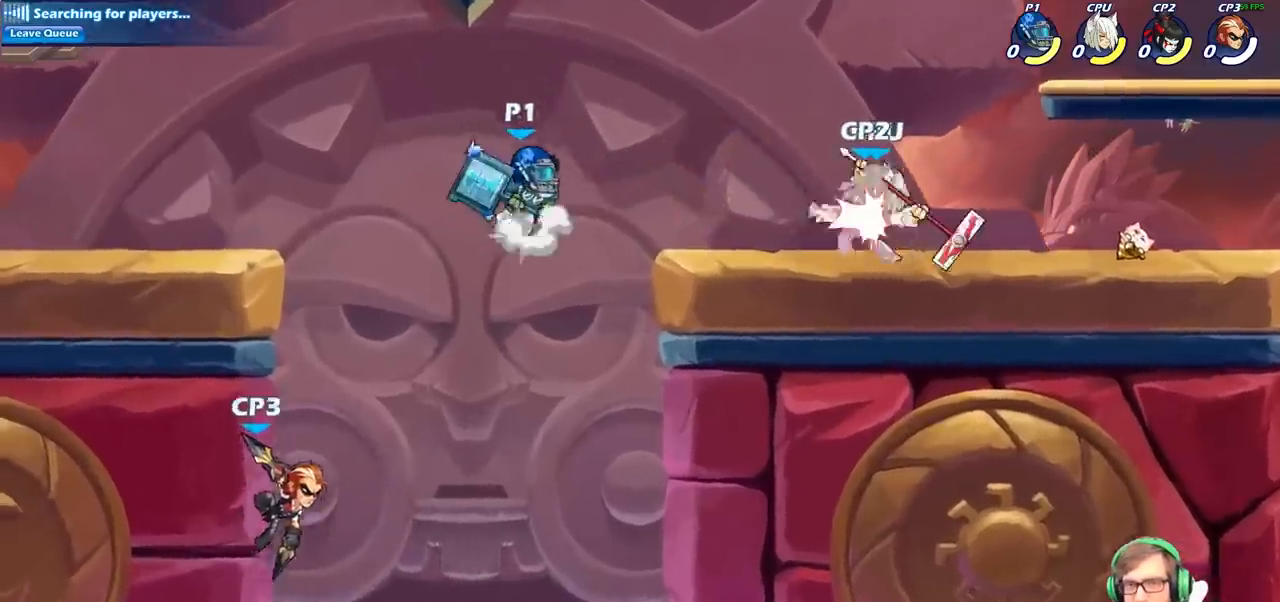
{"buttons": ["SQUARE"], "left_stick": "down", "right_stick": "center", "events": [[150, "CROSS", "up"], [367, "left_stick", "down"], [433, "SQUARE", "down"]]}
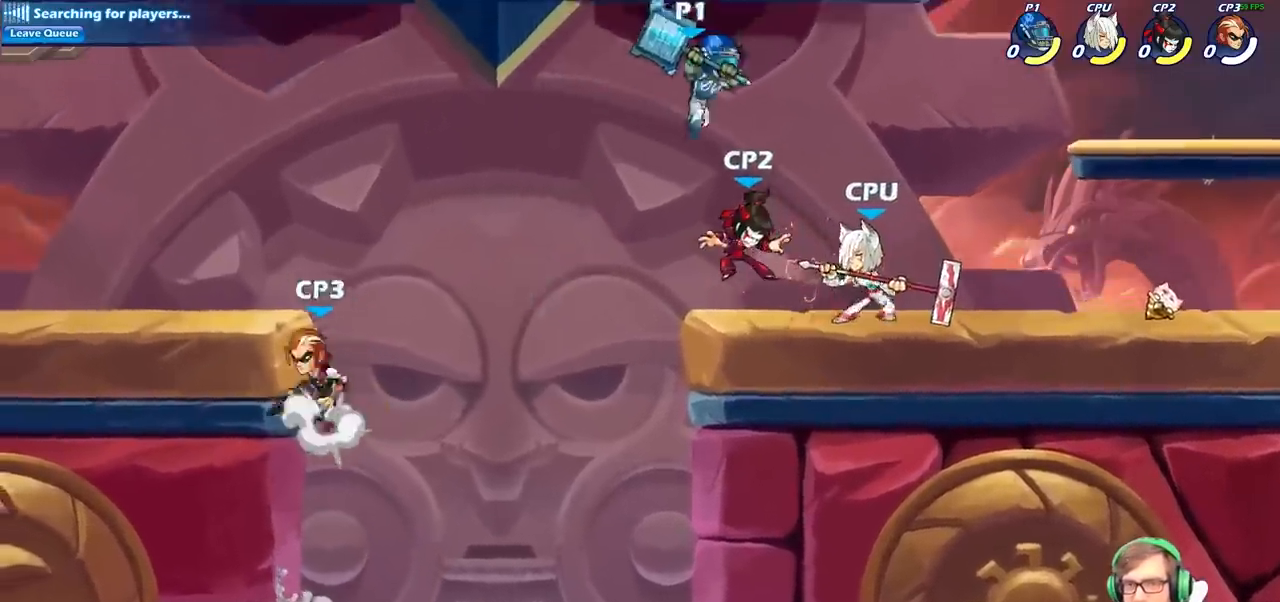
{"buttons": [], "left_stick": "right", "right_stick": "center", "events": [[83, "SQUARE", "up"], [83, "left_stick", "down-right"], [500, "left_stick", "right"]]}
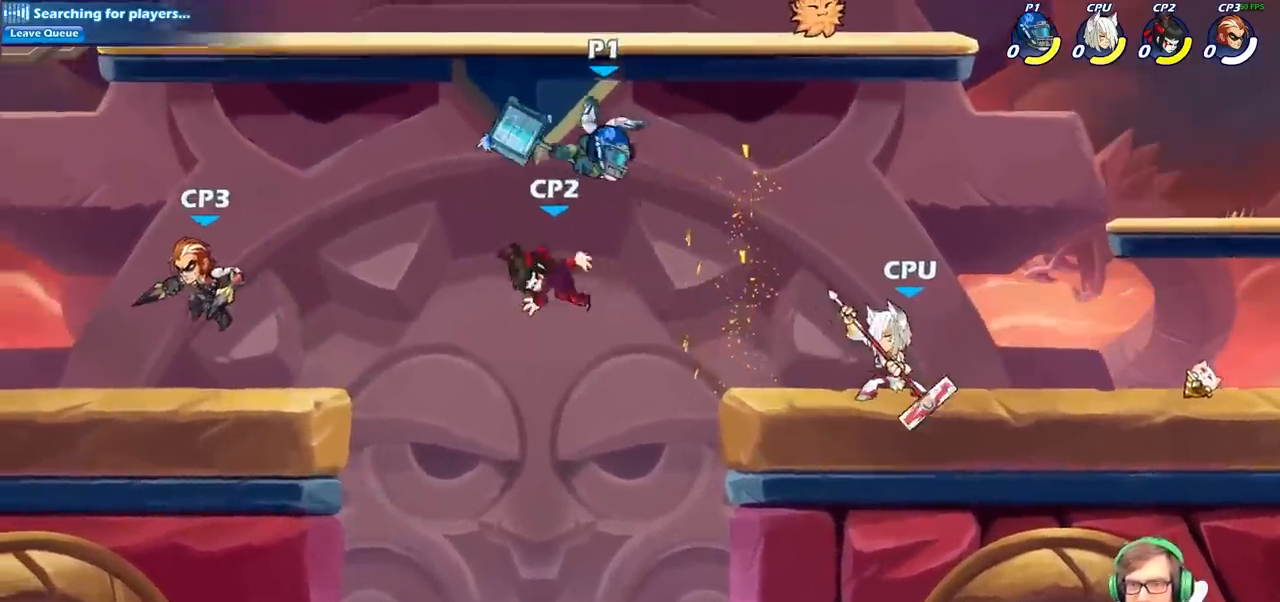
{"buttons": [], "left_stick": "right", "right_stick": "center", "events": [[333, "SQUARE", "down"], [467, "SQUARE", "up"]]}
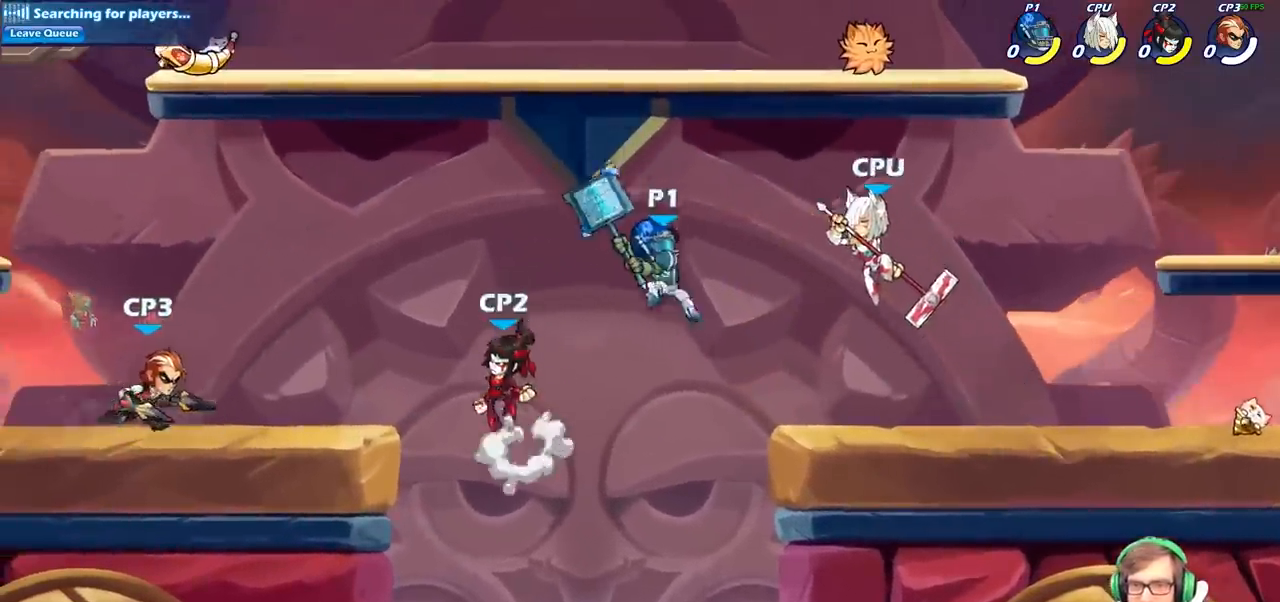
{"buttons": [], "left_stick": "up-left", "right_stick": "center", "events": [[483, "left_stick", "up-left"]]}
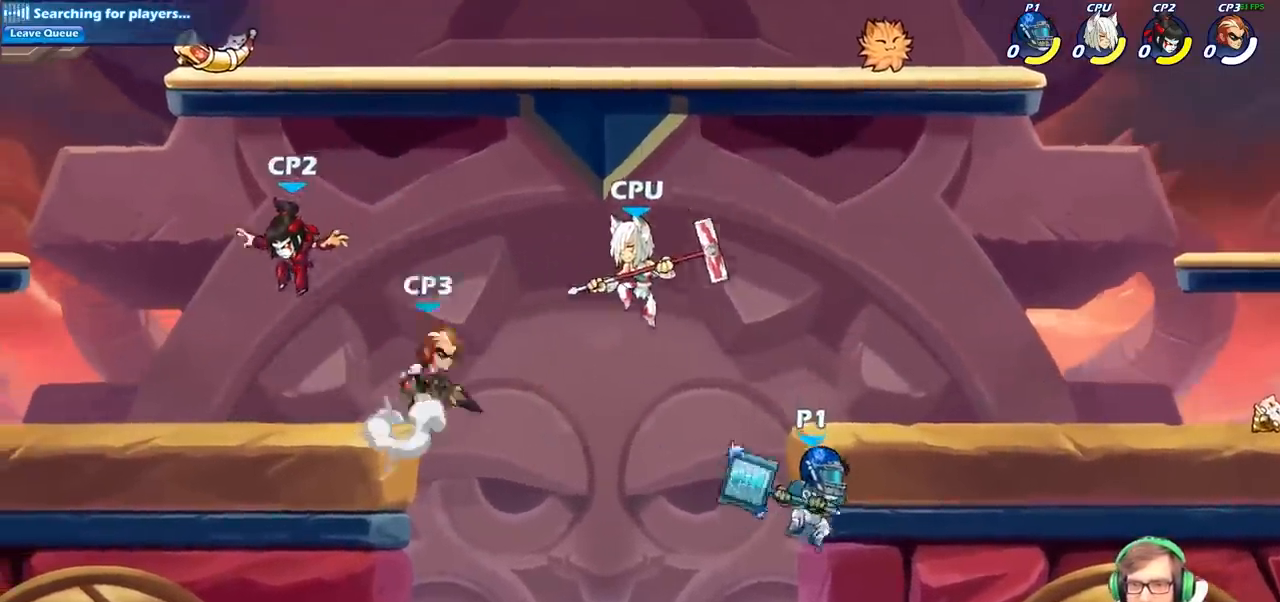
{"buttons": ["CROSS", "SQUARE"], "left_stick": "center", "right_stick": "center", "events": [[167, "left_stick", "up"], [350, "left_stick", "center"], [383, "CROSS", "down"], [467, "SQUARE", "down"]]}